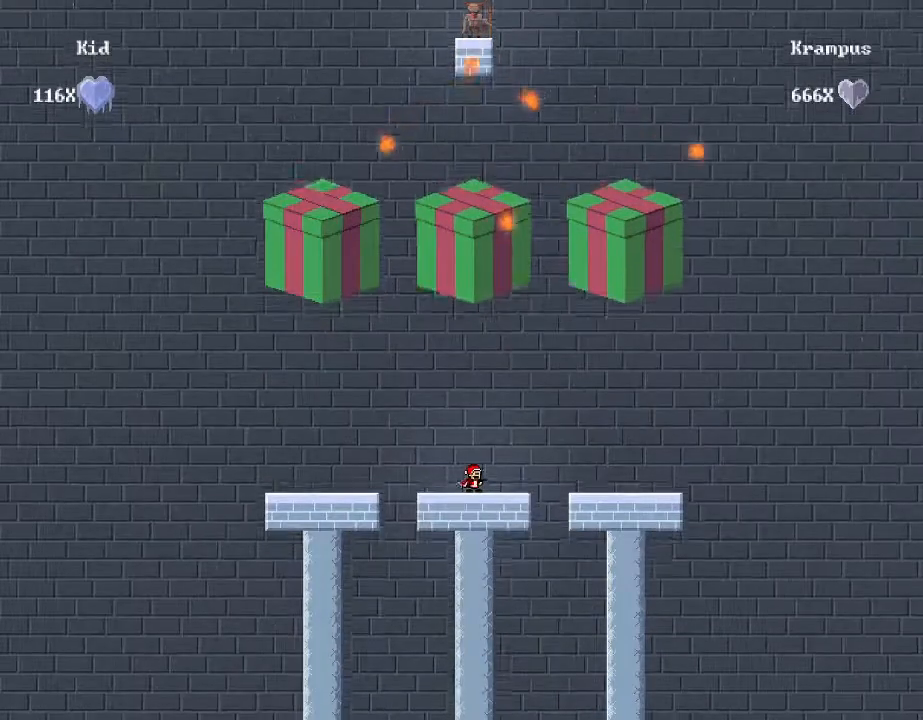
Gameplay with keyboard; each line is a JSON object with the keys held at the frame after it. "events" lists presses ("down") and releases ("up") of "/", "a", "d", "r", "s", "shift_l", "shift_r" and "w" between this image and that frame as [ms after this image, input, new state], when the widget could be followed in between. No other keys are recorded. Mouse input is not recorded.
{"keys": [], "events": [[260, "a", "down"], [360, "a", "up"]]}
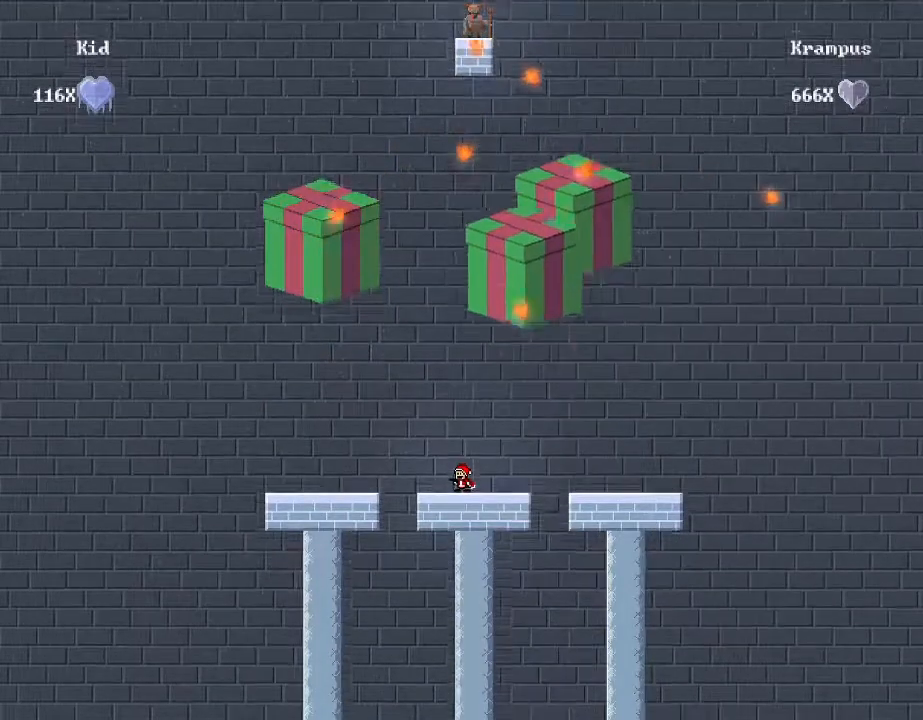
{"keys": [], "events": []}
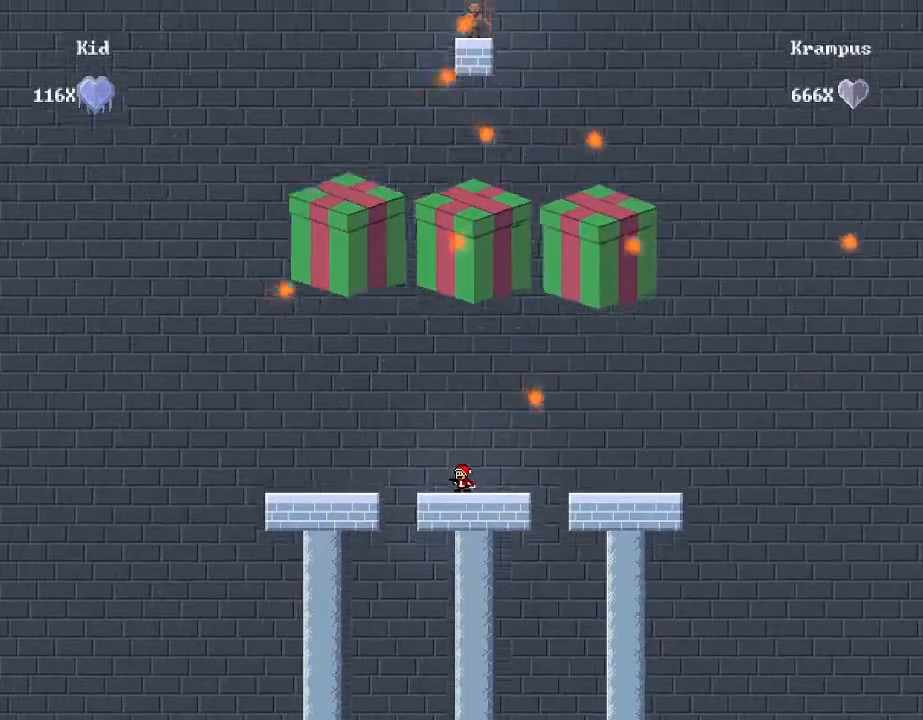
{"keys": ["d"], "events": [[200, "d", "down"], [280, "d", "up"], [500, "d", "down"]]}
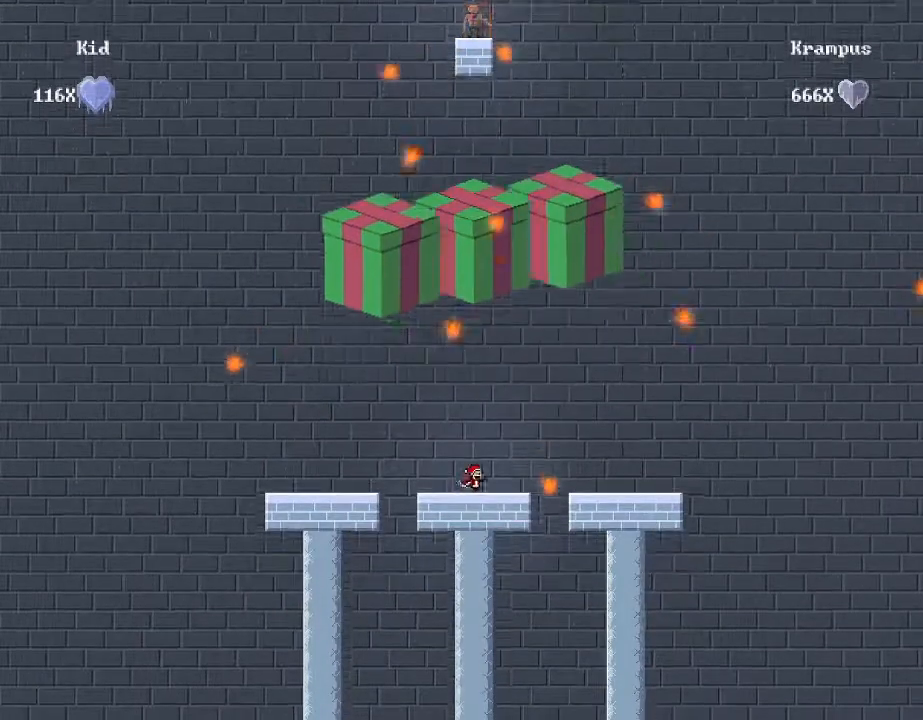
{"keys": [], "events": [[60, "d", "up"], [200, "d", "down"], [280, "d", "up"], [420, "d", "down"], [480, "d", "up"]]}
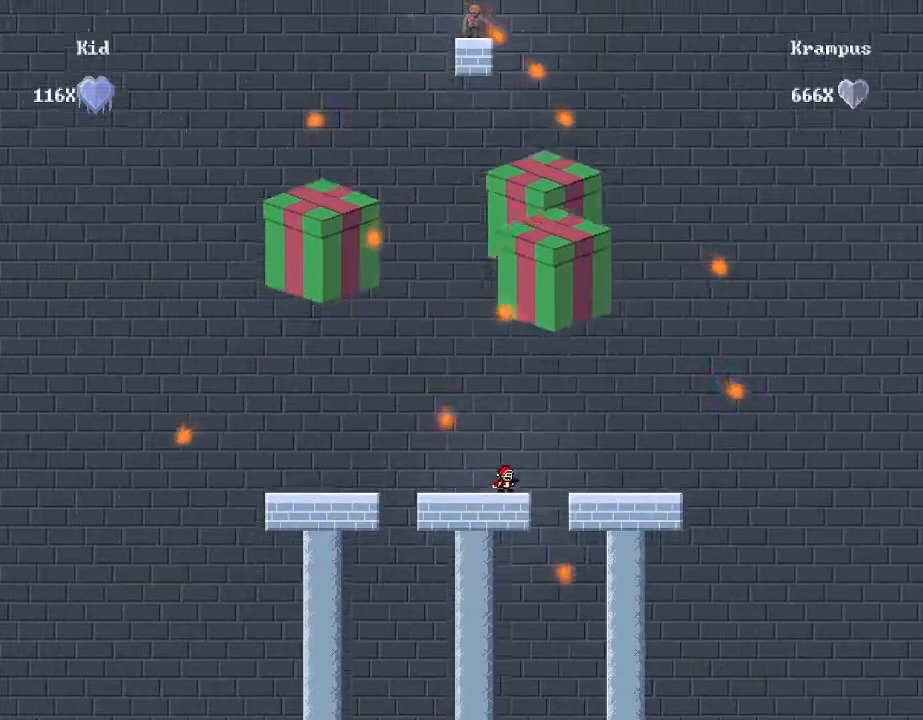
{"keys": [], "events": [[360, "a", "down"], [480, "a", "up"]]}
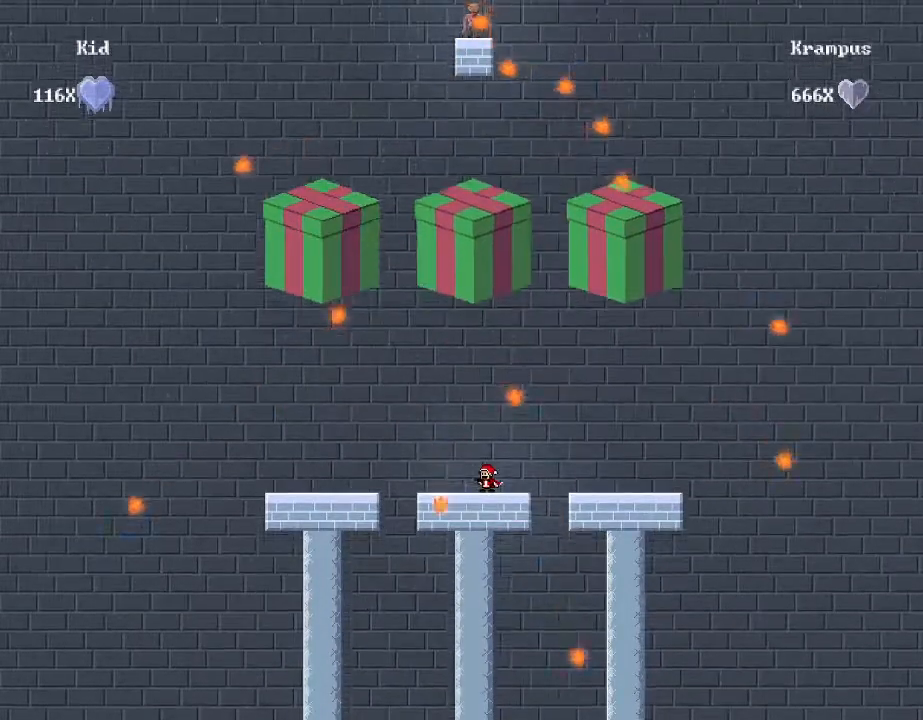
{"keys": ["a"], "events": [[160, "a", "down"], [260, "a", "up"], [420, "a", "down"]]}
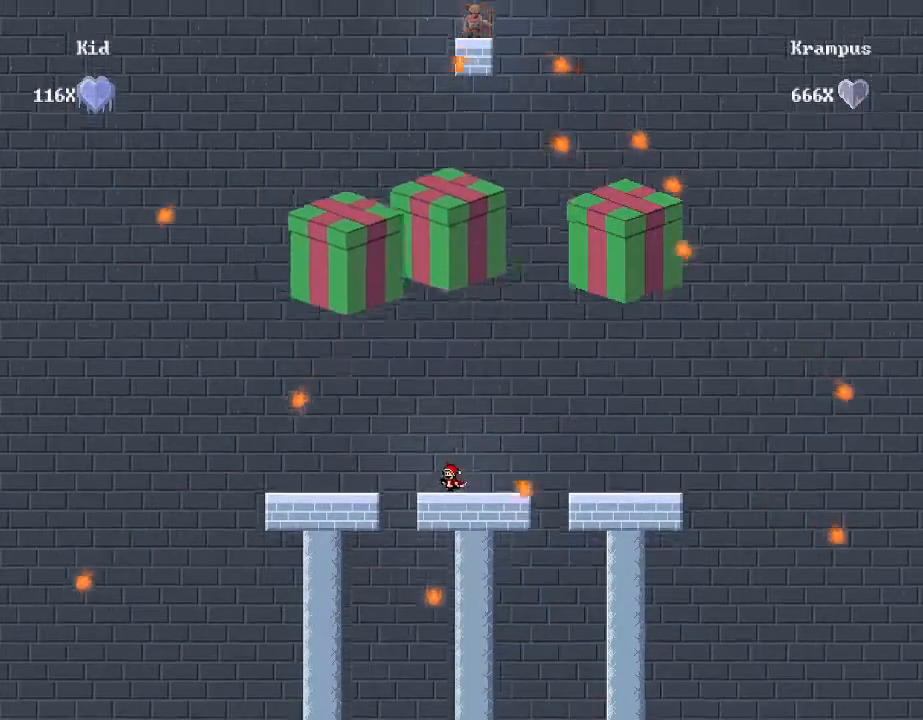
{"keys": ["d"], "events": [[20, "a", "up"], [140, "d", "down"], [220, "d", "up"], [360, "a", "down"], [440, "a", "up"], [480, "d", "down"]]}
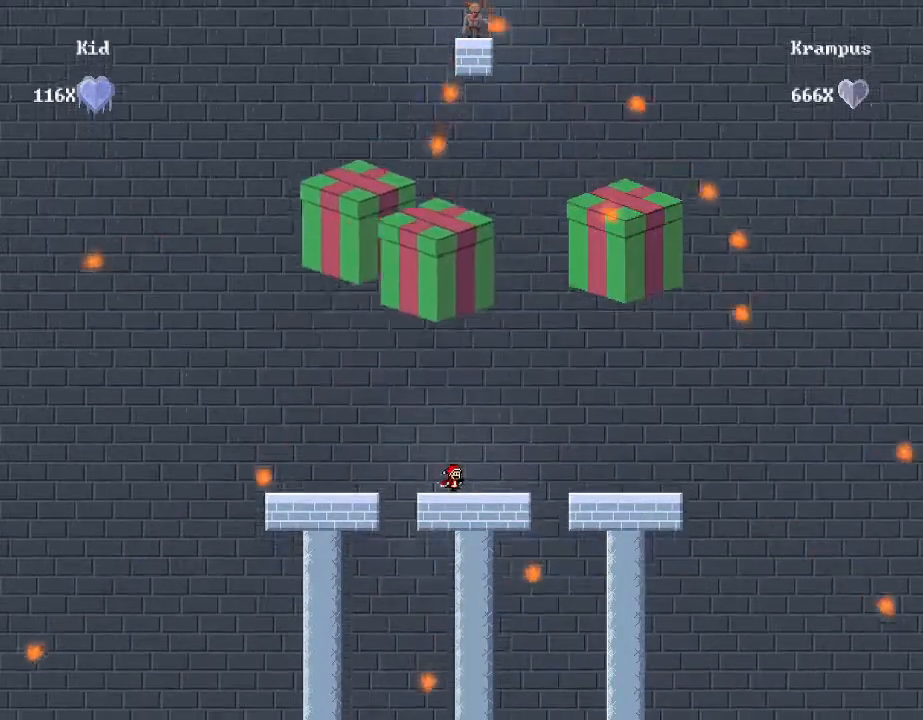
{"keys": [], "events": [[60, "d", "up"], [160, "a", "down"], [240, "a", "up"], [300, "d", "down"], [380, "d", "up"]]}
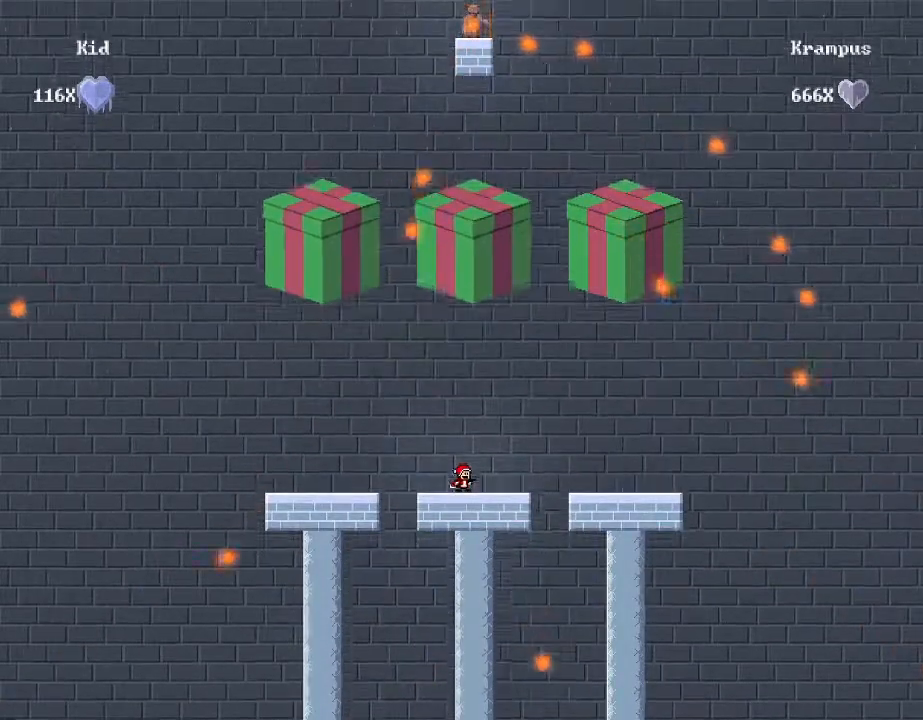
{"keys": [], "events": [[100, "d", "down"], [160, "d", "up"], [440, "d", "down"], [500, "d", "up"]]}
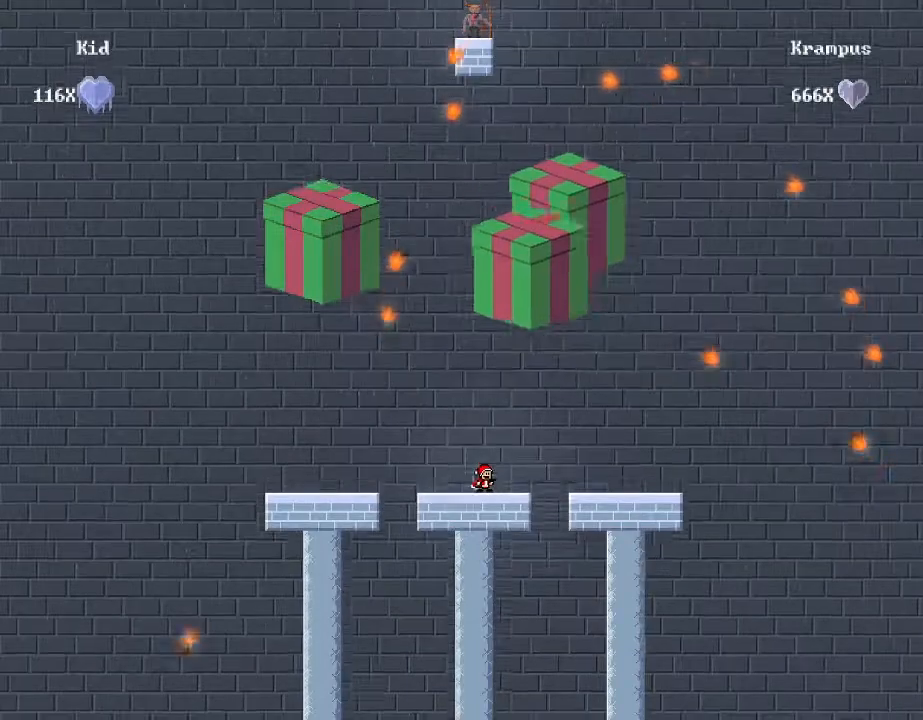
{"keys": [], "events": [[220, "a", "down"], [300, "a", "up"], [440, "d", "down"], [500, "d", "up"]]}
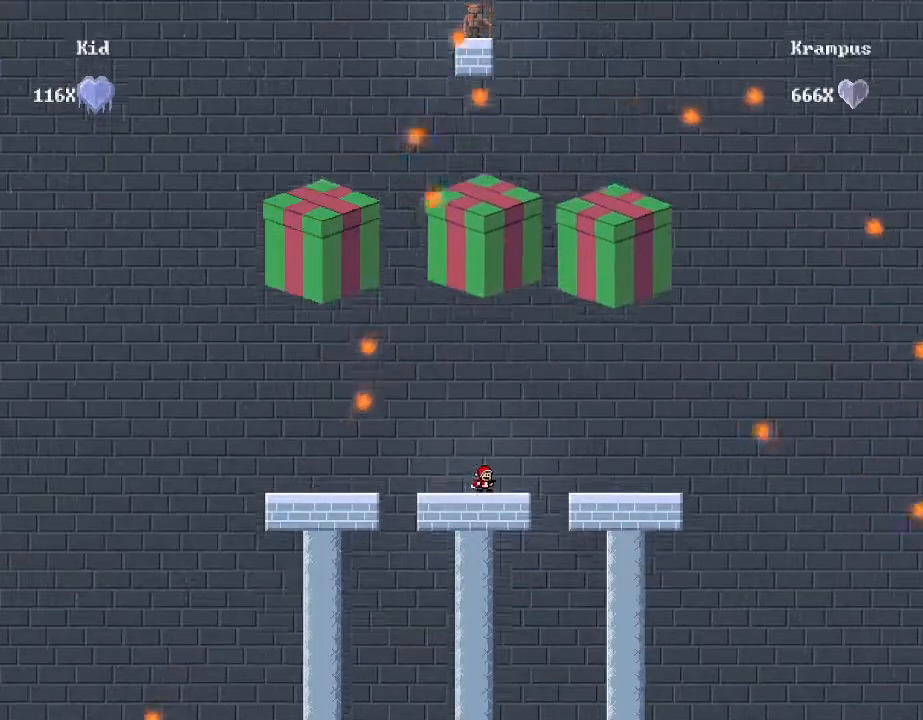
{"keys": [], "events": [[140, "a", "down"], [200, "a", "up"], [320, "d", "down"], [380, "d", "up"]]}
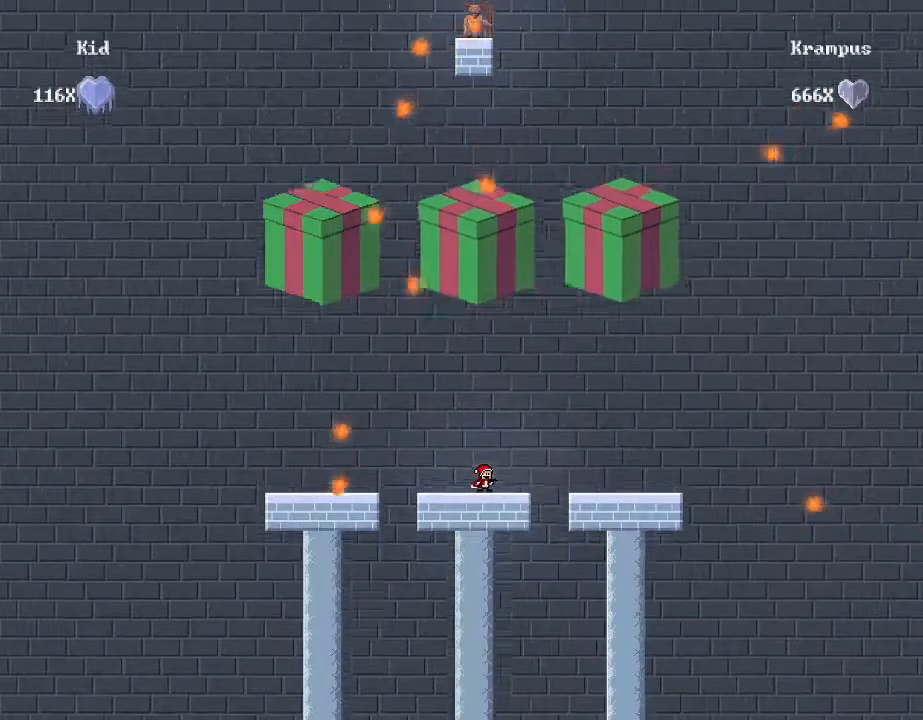
{"keys": ["d", "shift_r"], "events": [[100, "d", "down"], [160, "d", "up"], [400, "d", "down"], [420, "shift_r", "down"]]}
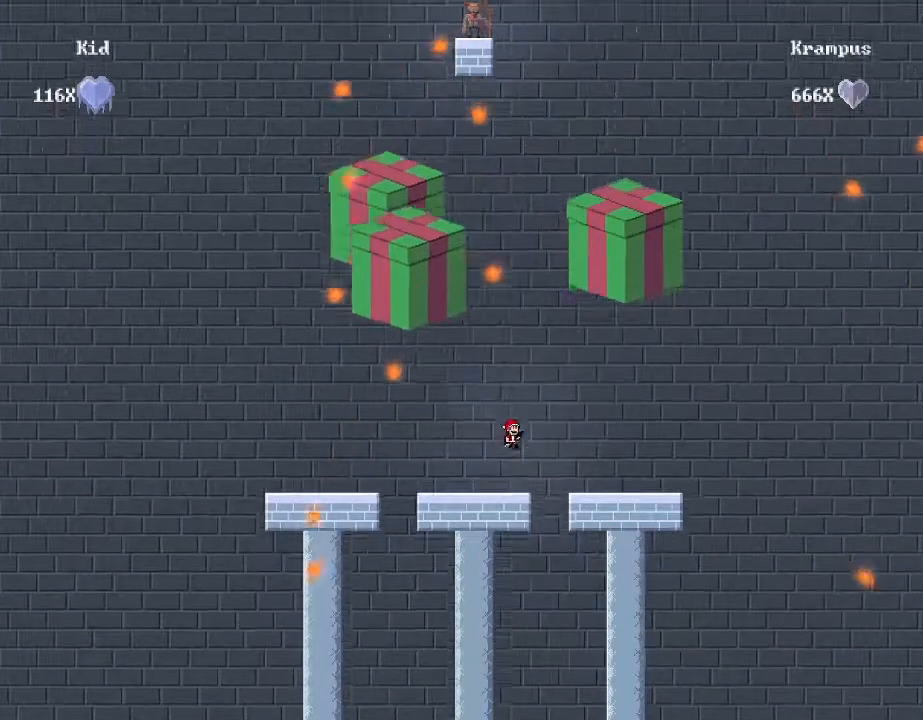
{"keys": ["d"], "events": [[60, "shift_r", "up"]]}
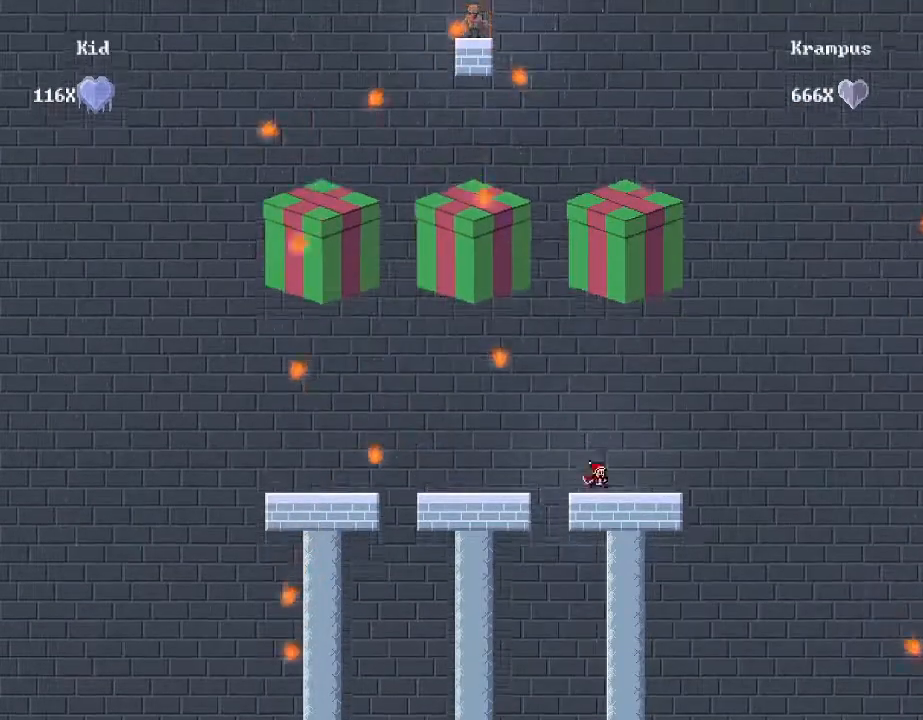
{"keys": ["a"], "events": [[20, "d", "up"], [500, "a", "down"]]}
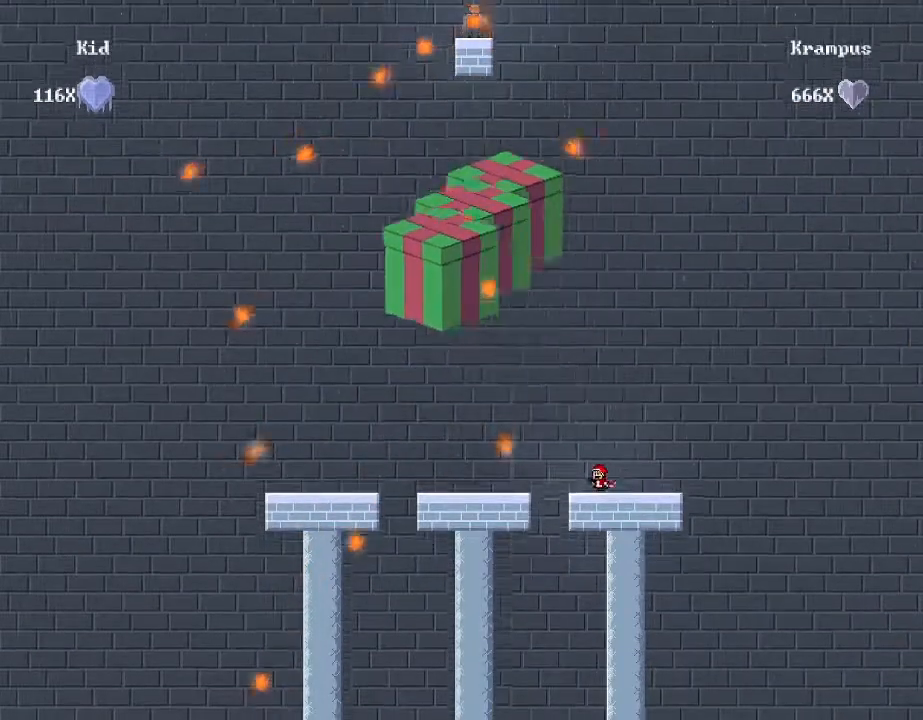
{"keys": ["d"], "events": [[40, "shift_r", "down"], [100, "shift_r", "up"], [160, "a", "up"], [380, "d", "down"]]}
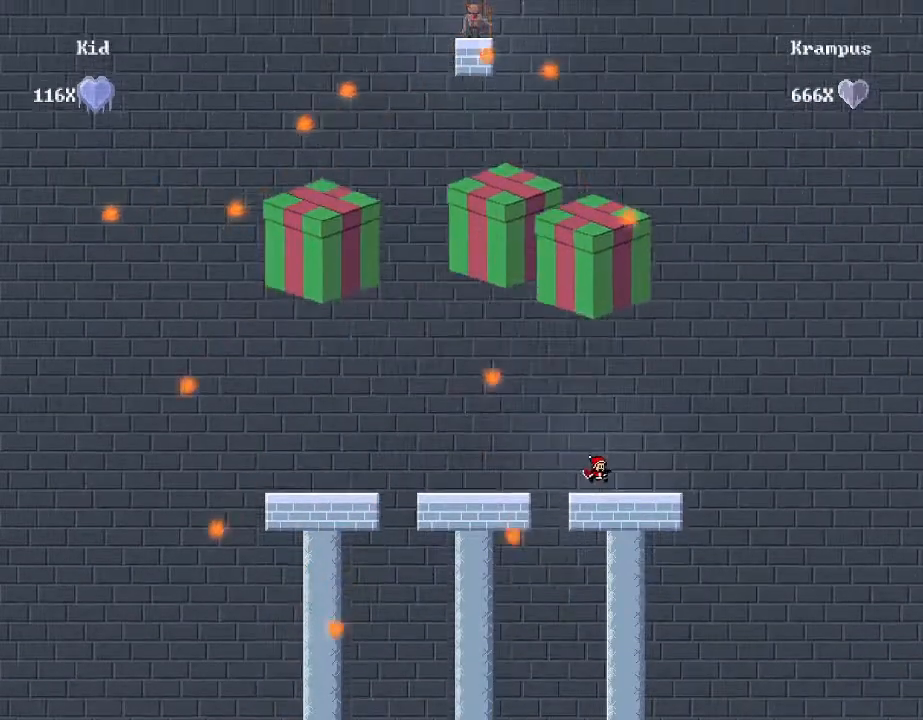
{"keys": ["a", "shift_r"], "events": [[60, "d", "up"], [200, "a", "down"], [200, "shift_r", "down"]]}
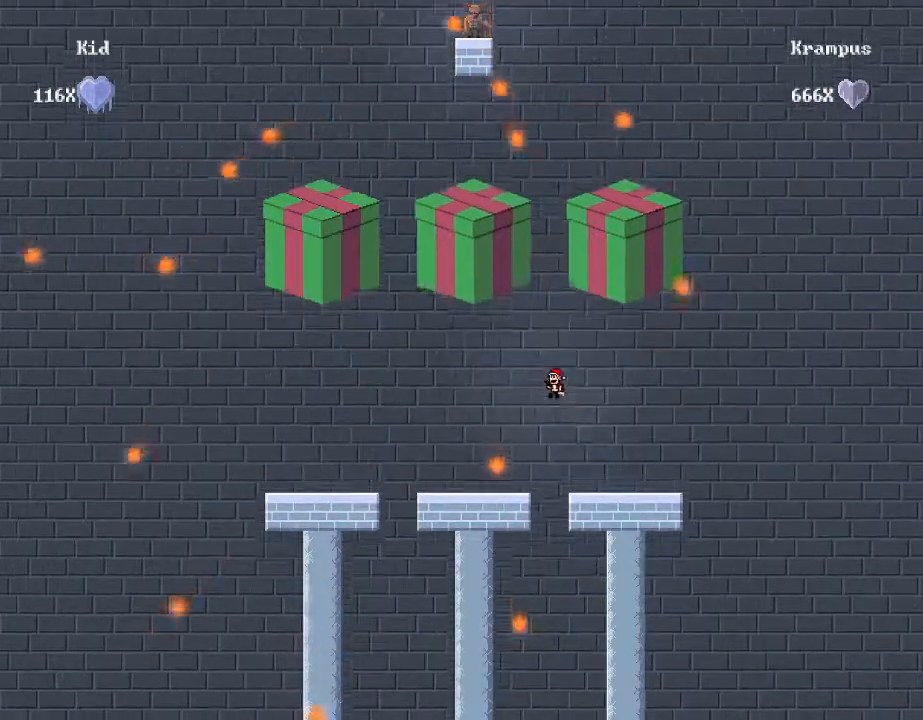
{"keys": ["a"], "events": [[20, "shift_r", "up"]]}
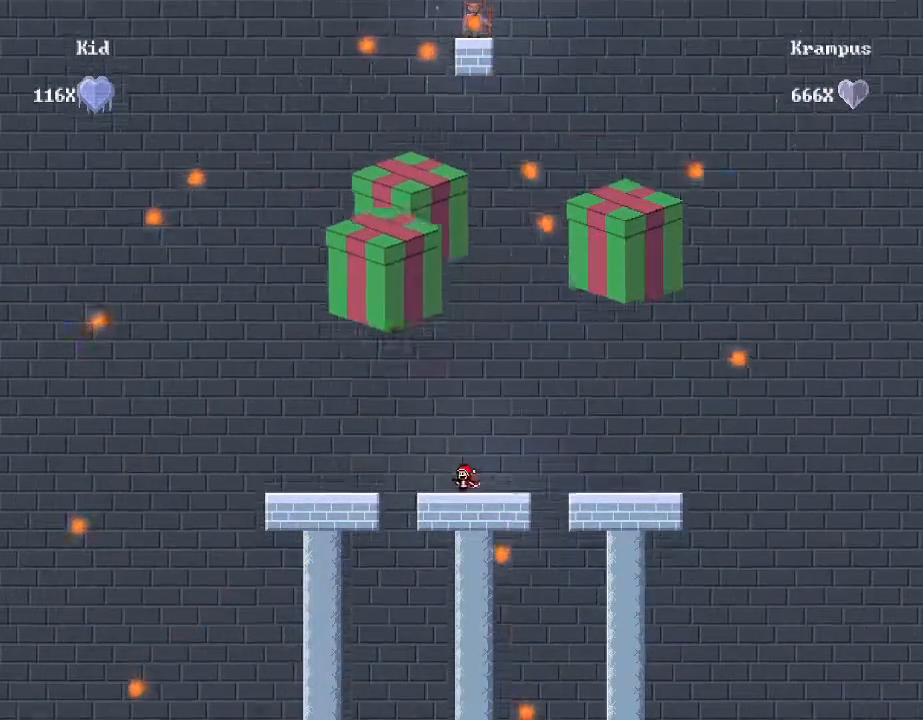
{"keys": [], "events": [[20, "a", "up"], [140, "d", "down"], [220, "d", "up"]]}
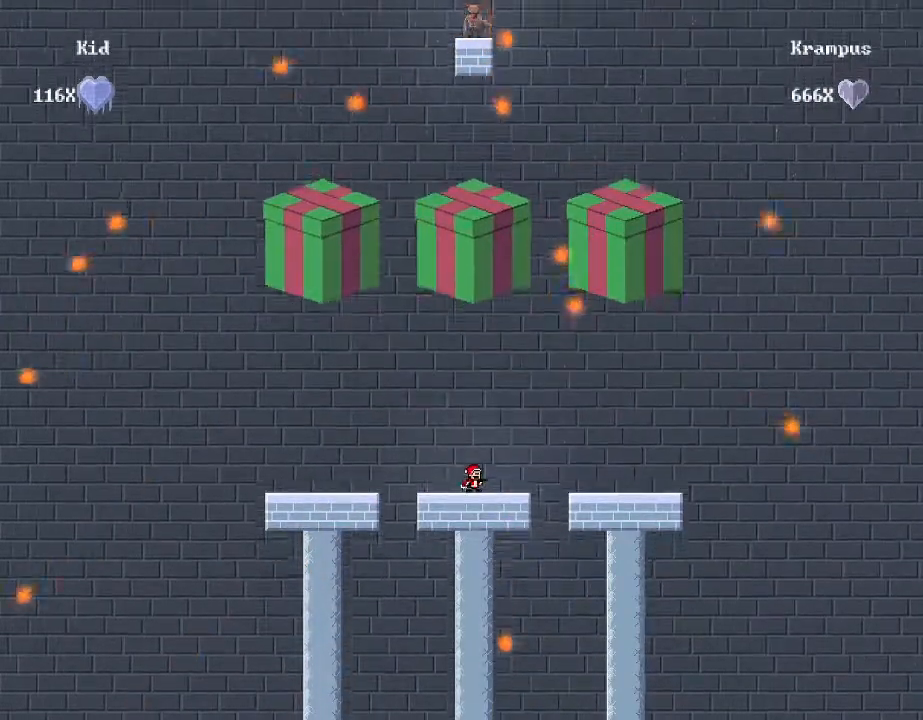
{"keys": [], "events": [[180, "a", "down"], [240, "a", "up"], [400, "d", "down"], [460, "d", "up"]]}
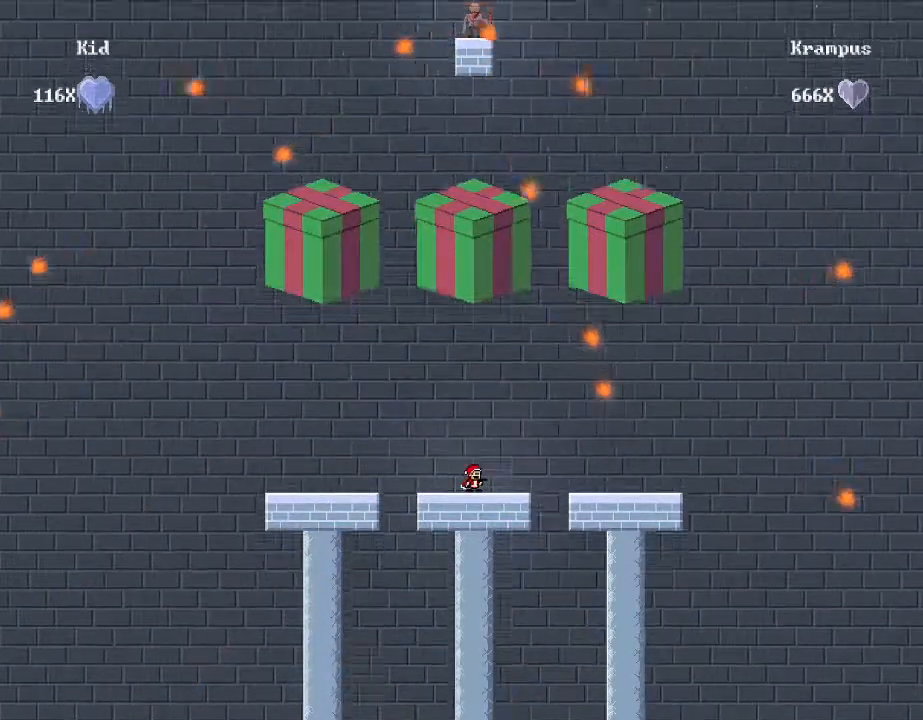
{"keys": [], "events": [[420, "d", "down"], [460, "d", "up"]]}
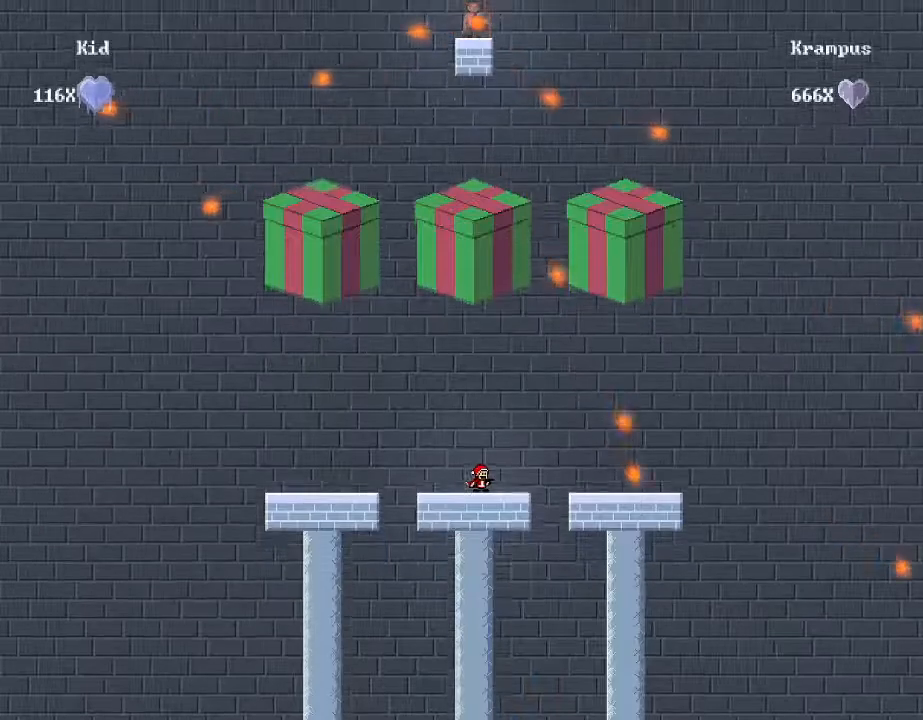
{"keys": [], "events": []}
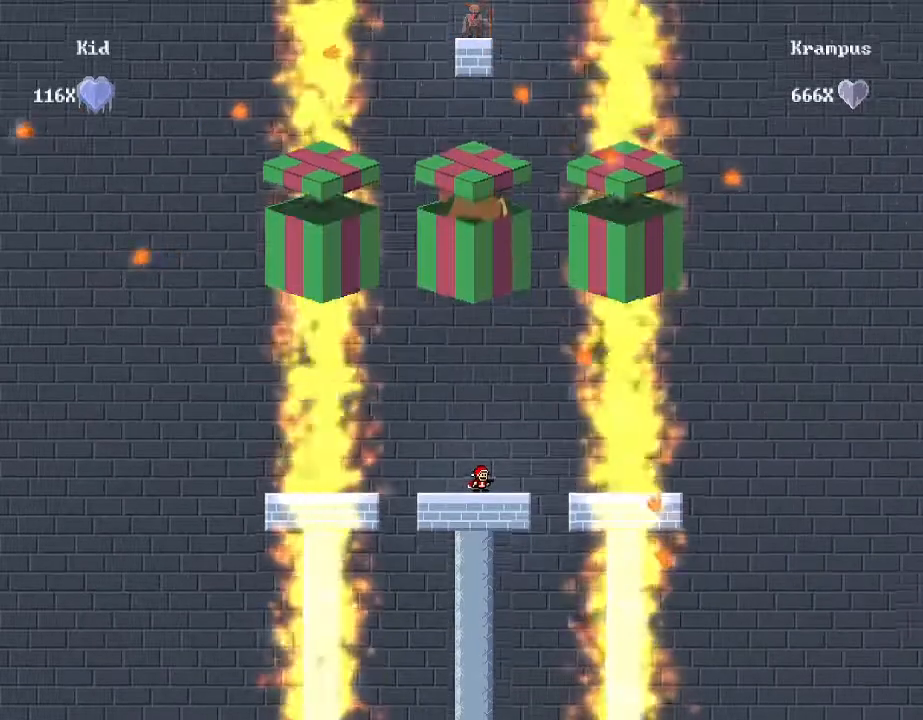
{"keys": ["d"], "events": [[80, "a", "down"], [180, "a", "up"], [220, "d", "down"], [280, "d", "up"], [360, "a", "down"], [420, "a", "up"], [460, "d", "down"]]}
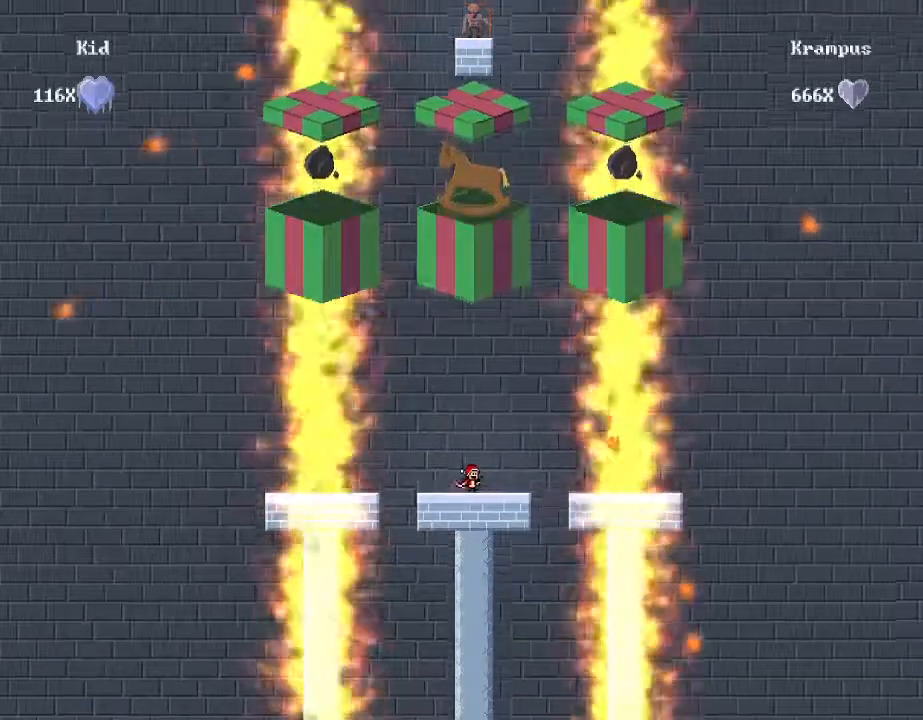
{"keys": [], "events": [[20, "d", "up"], [60, "a", "down"], [120, "a", "up"], [140, "d", "down"], [180, "d", "up"], [200, "a", "down"], [280, "a", "up"], [280, "d", "down"], [320, "d", "up"]]}
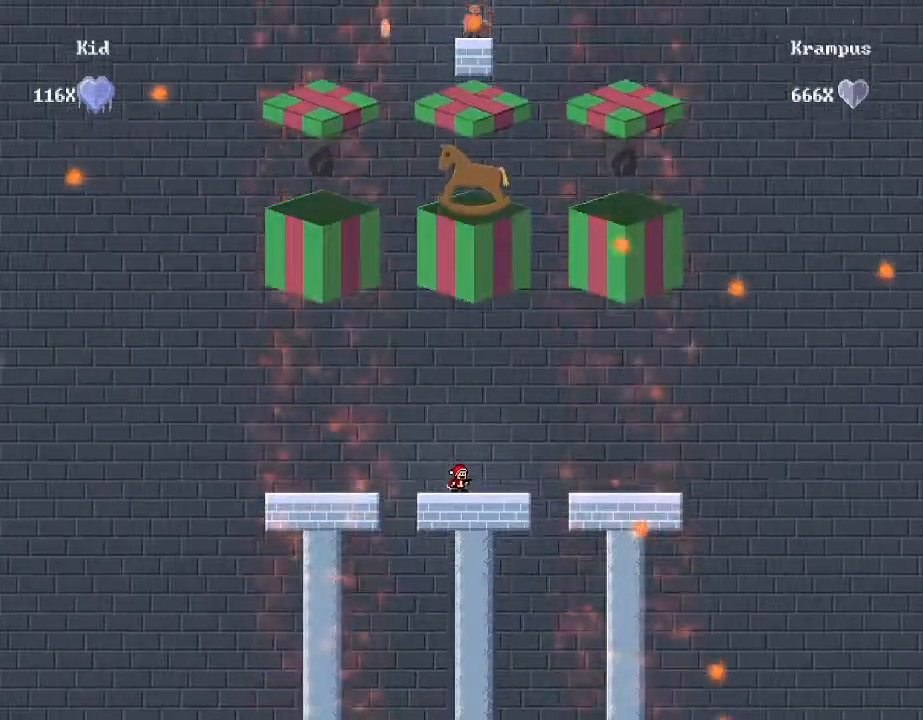
{"keys": [], "events": []}
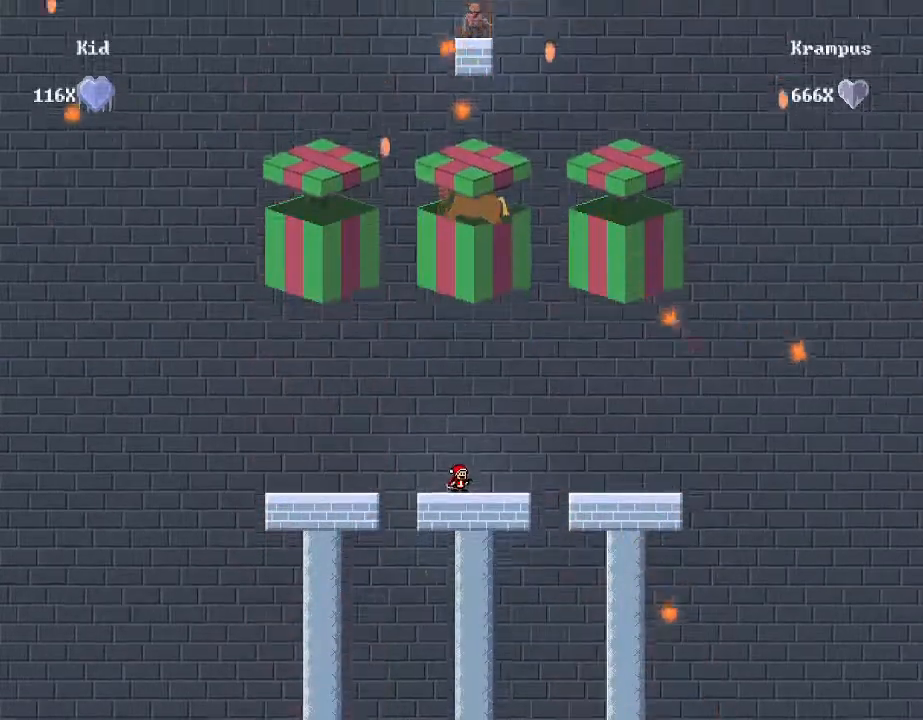
{"keys": [], "events": [[220, "d", "down"], [300, "d", "up"]]}
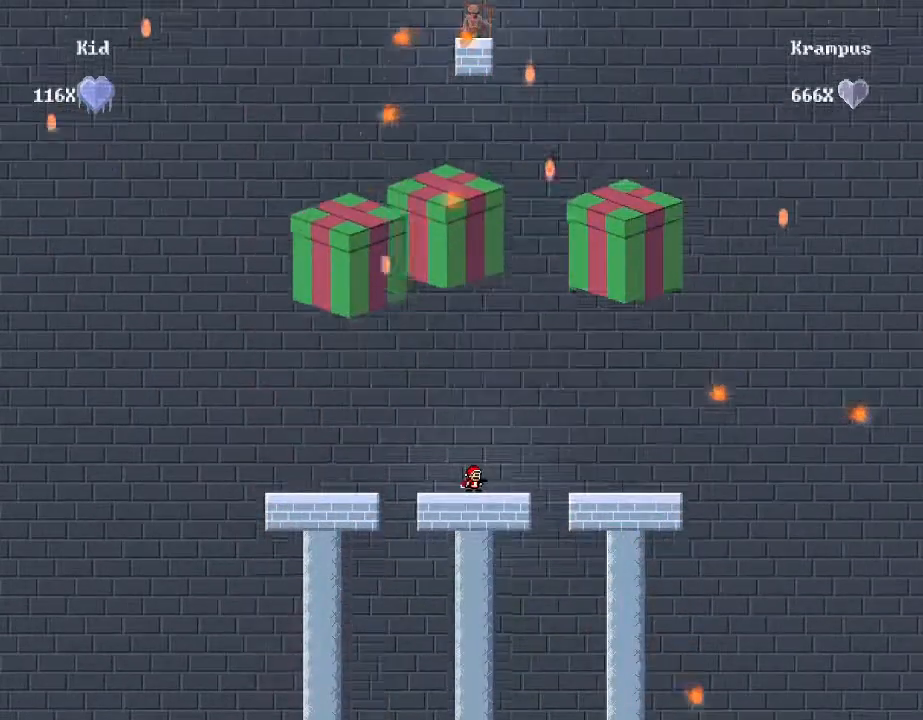
{"keys": [], "events": [[20, "d", "down"], [80, "d", "up"]]}
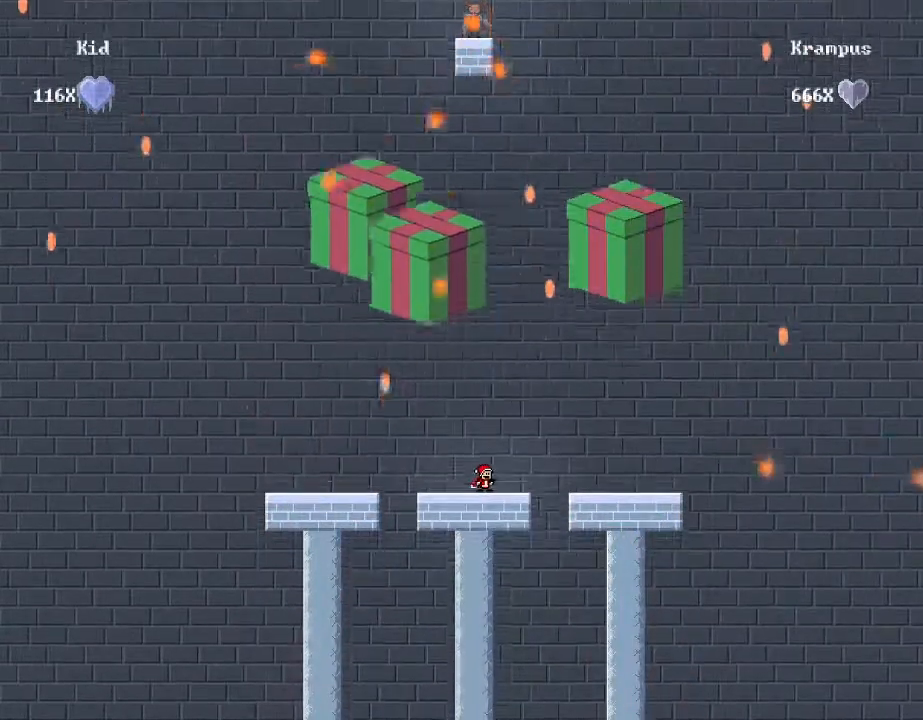
{"keys": [], "events": []}
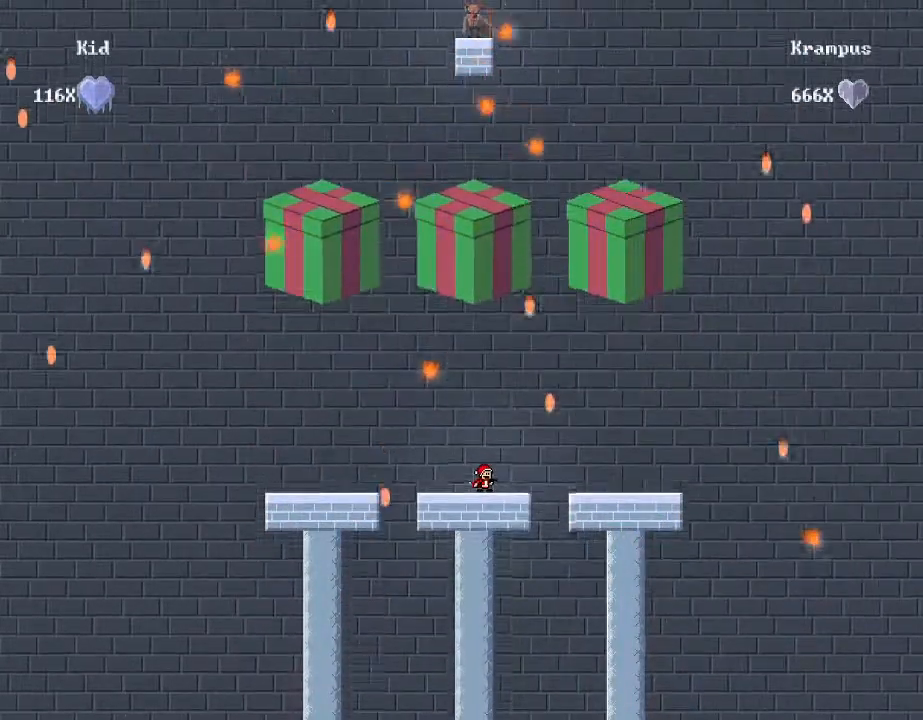
{"keys": [], "events": []}
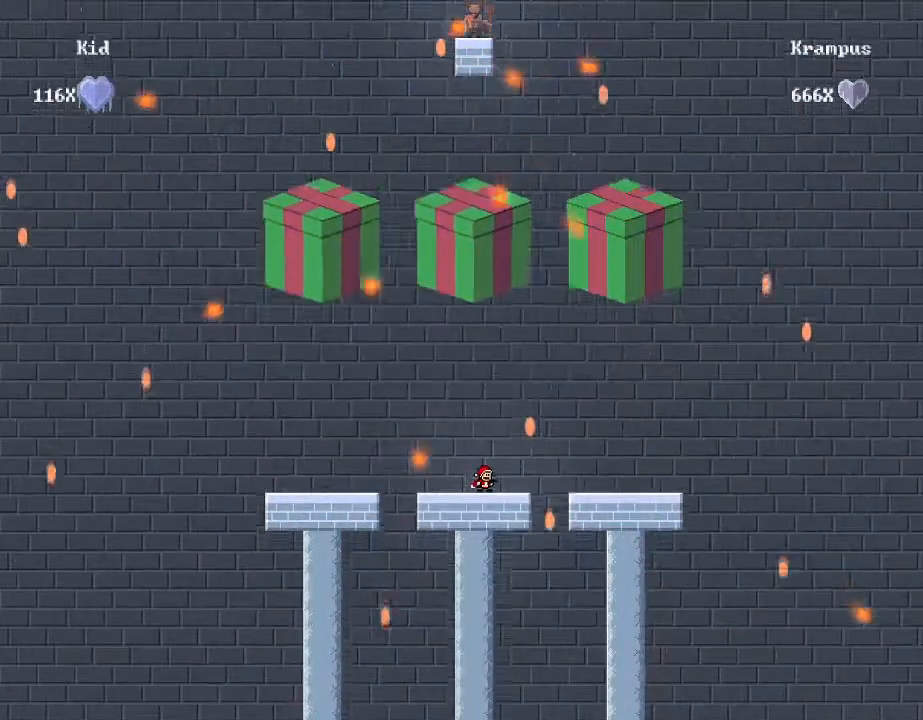
{"keys": [], "events": []}
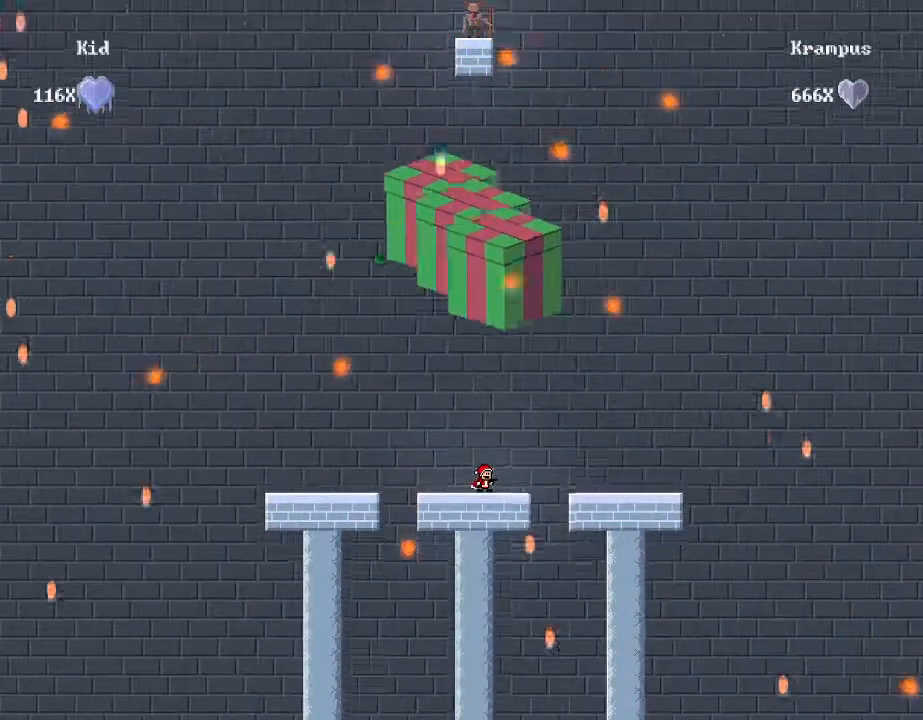
{"keys": [], "events": [[40, "a", "down"], [140, "a", "up"]]}